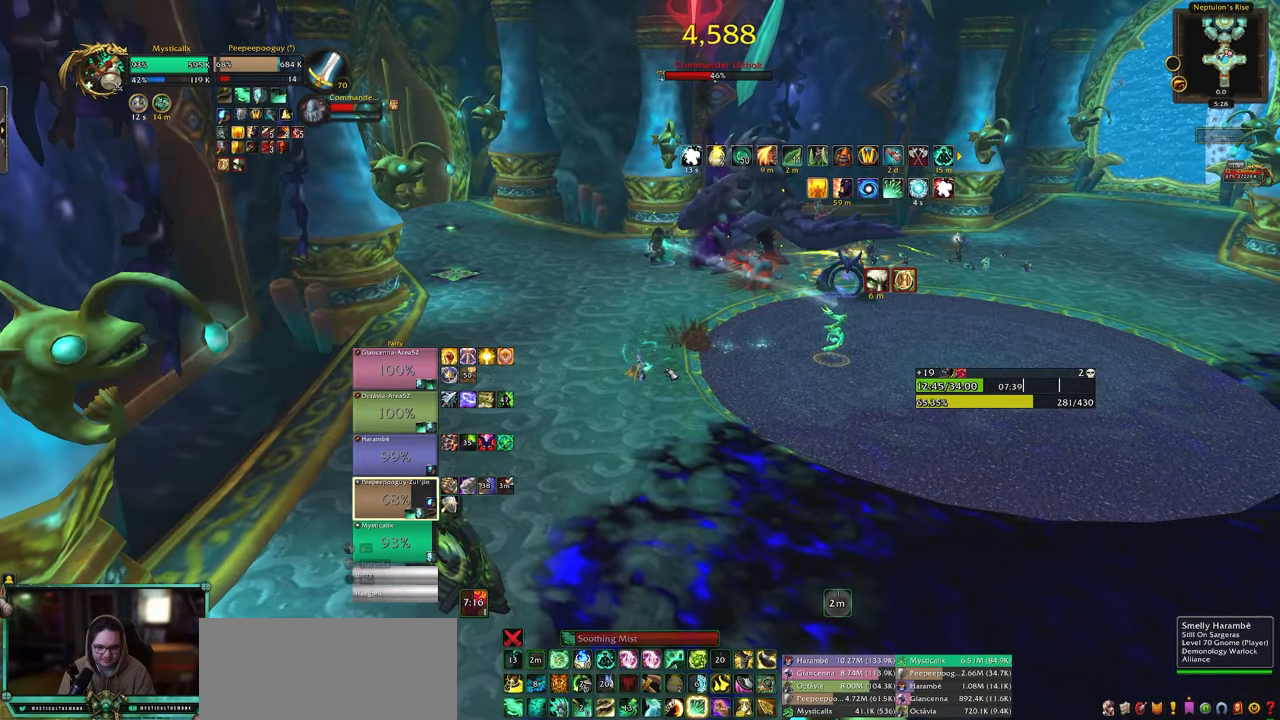
Gameplay with keyboard and mouse; each line is a JSON object with the keys and mouse buttons held at the frame after it. "events" lists presses ("down") and releases ("up") of "0", "1", "2", "3", "4", "5", "6", "7", "8", "9", "a", "alt", "c", "caps_lock", "ctrl", "d", "e", "equals", "escape", "f", "g", "minus", "q", "r", "s", "shift", "space", "t", "tab", "v", "w", "x", "y", "z", "mouse_left", "mouse_middle", "mouse_right", "mouse_wheel_up" and "mouse_wheel_down" between this image and that frame as [ms after this image, input, new state], when the widget could be followed in between. "mouse_left", "mouse_middle", "mouse_right", "mouse_wheel_up", "mouse_wheel_down" = the "left", "middle", "right", "wheel_up", "wheel_down" buttons of the "mouse" list. No other keys are recorded. Mouse movement is not recorded. Not read: other_keys.
{"keys": [], "mouse": ["left"], "events": [[483, "mouse_left", "down"]]}
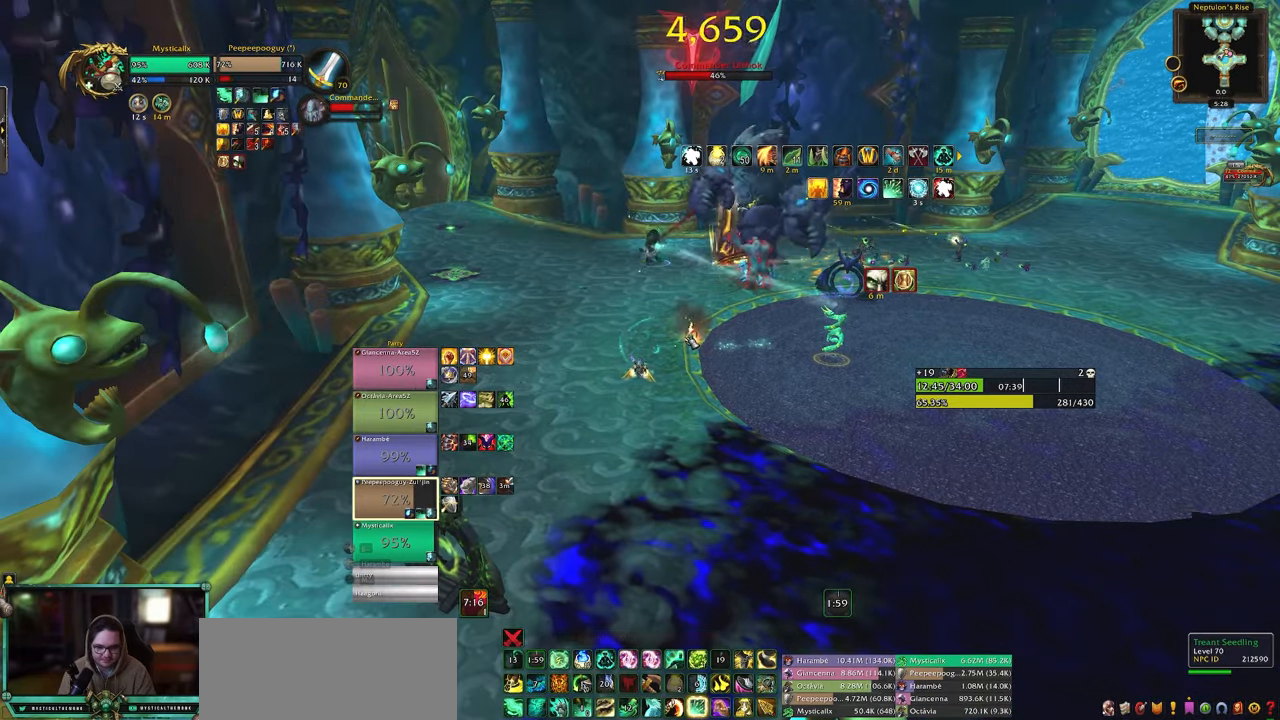
{"keys": [], "mouse": [], "events": [[83, "mouse_left", "up"], [417, "1", "down"], [500, "1", "up"]]}
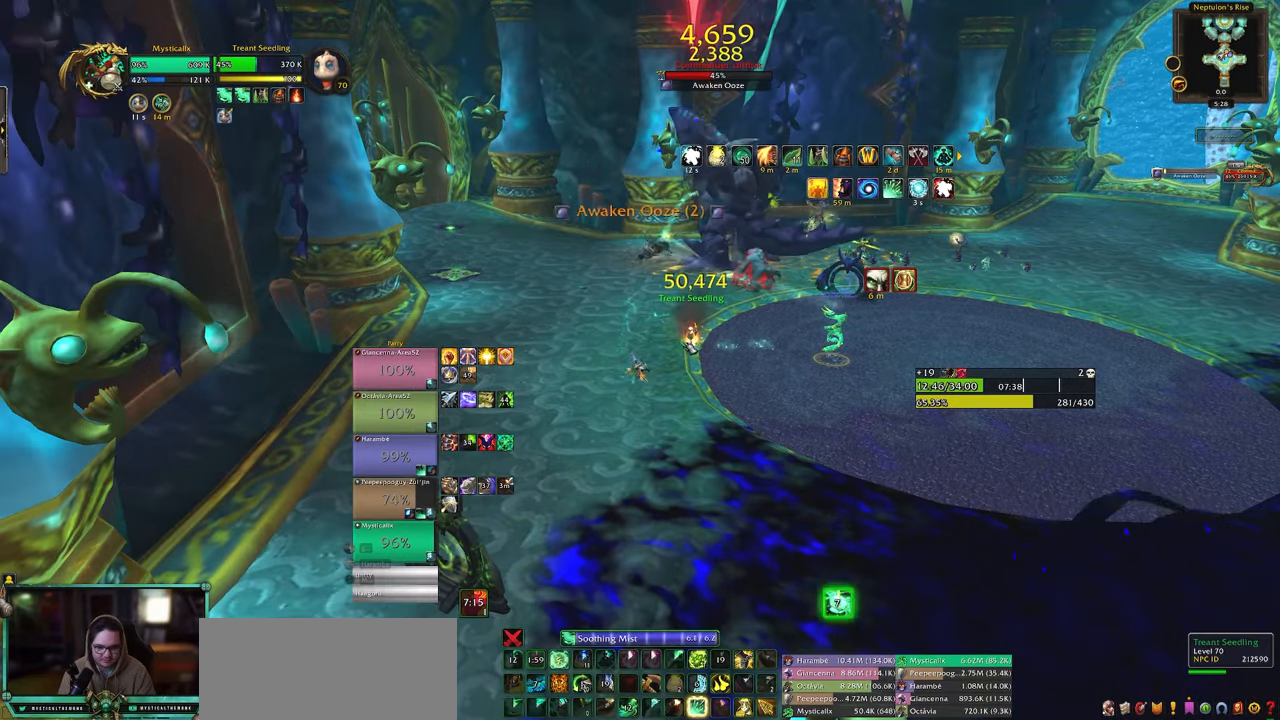
{"keys": [], "mouse": [], "events": [[50, "1", "down"], [133, "1", "up"], [183, "1", "down"], [283, "1", "up"]]}
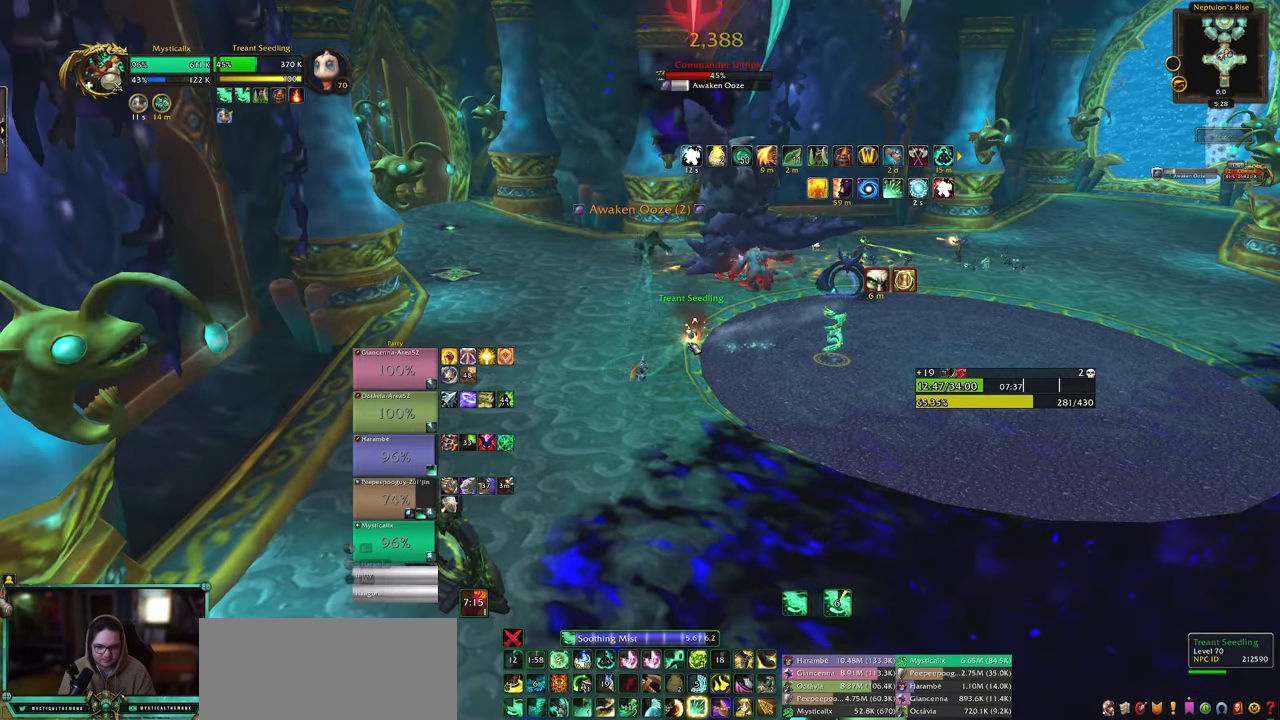
{"keys": [], "mouse": [], "events": [[67, "5", "down"], [167, "5", "up"], [250, "5", "down"], [350, "5", "up"], [383, "5", "down"], [483, "5", "up"]]}
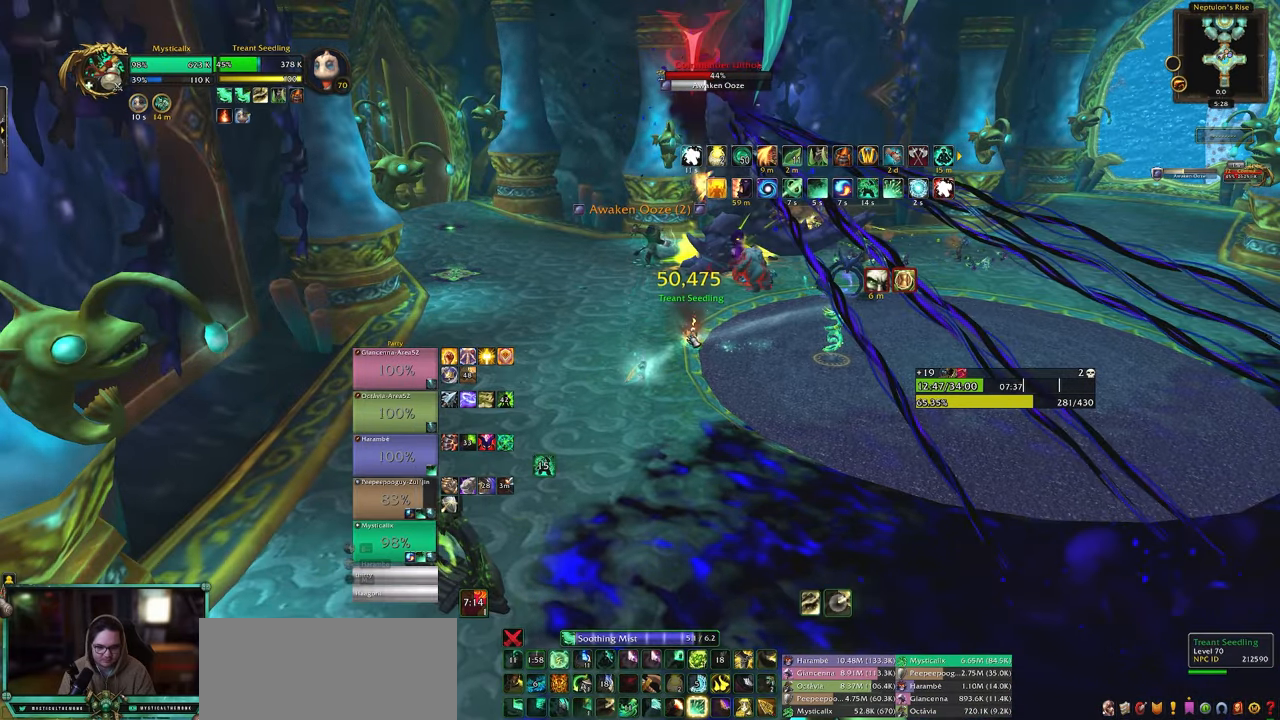
{"keys": ["9"], "mouse": [], "events": [[450, "9", "down"]]}
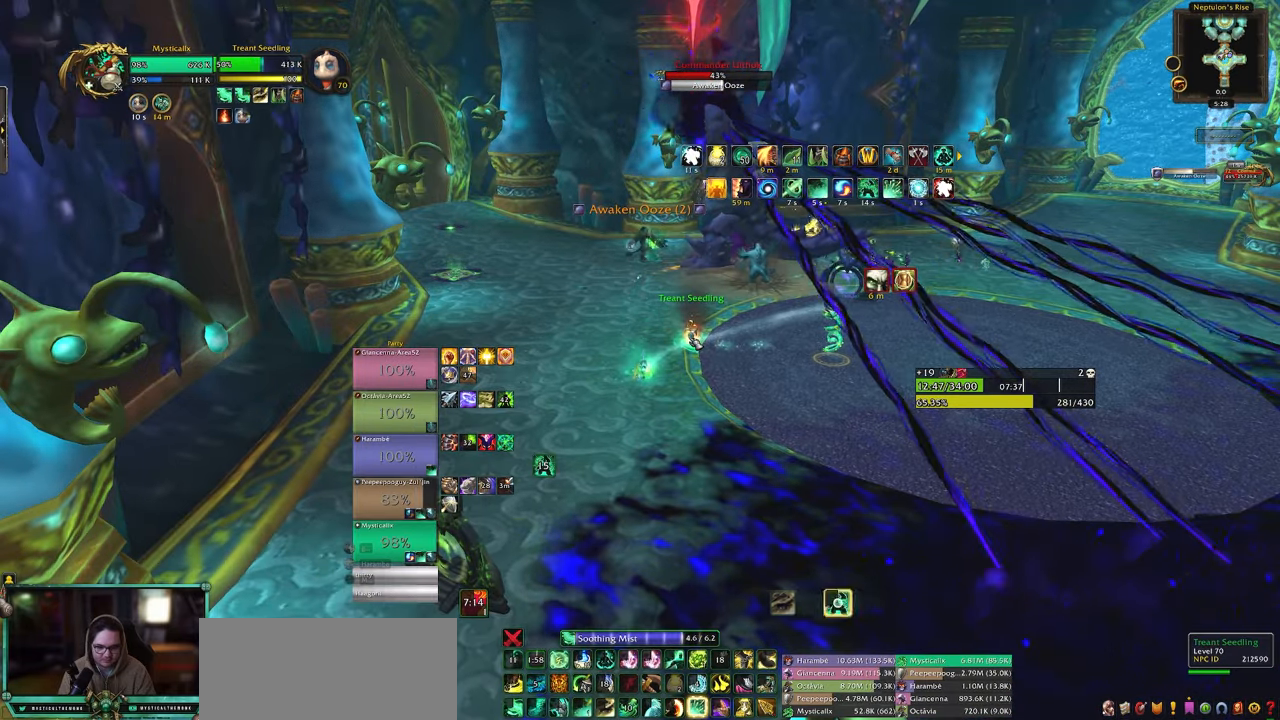
{"keys": ["9"], "mouse": [], "events": [[50, "9", "up"], [100, "9", "down"], [233, "9", "up"], [283, "9", "down"], [383, "9", "up"], [467, "9", "down"]]}
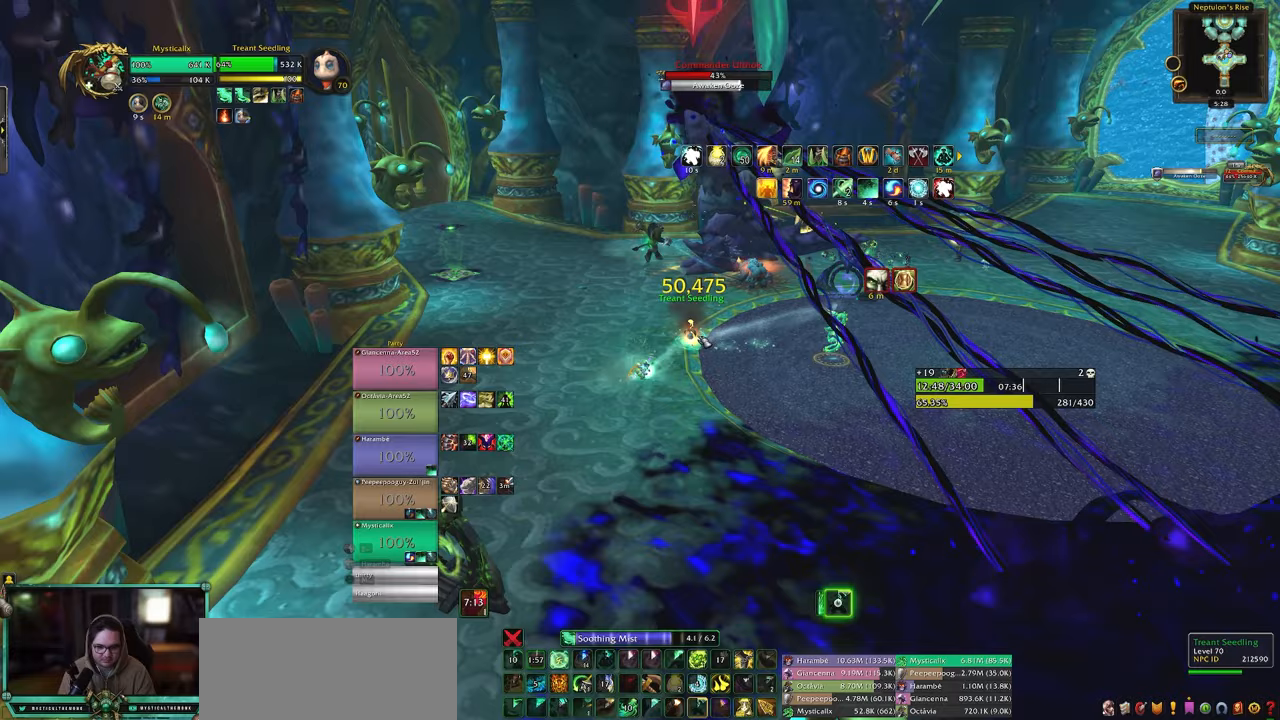
{"keys": [], "mouse": ["right"], "events": [[67, "9", "up"], [350, "mouse_right", "down"]]}
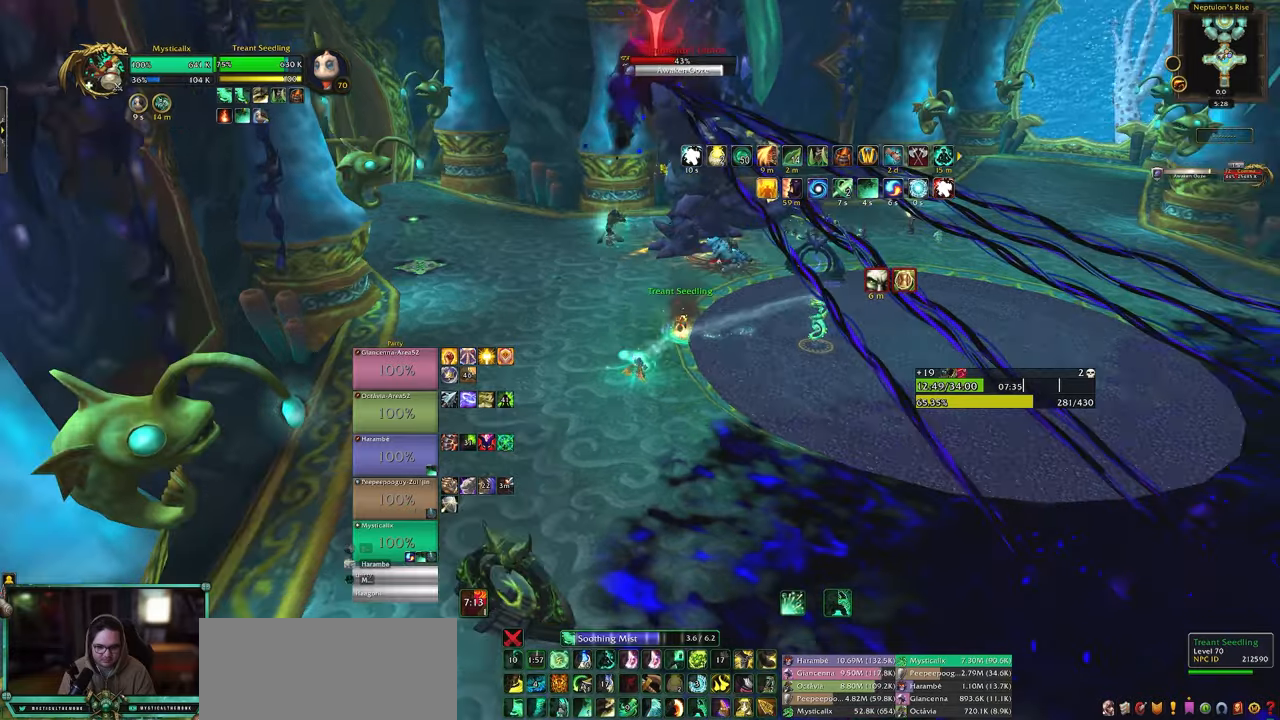
{"keys": ["a", "shift", "w"], "mouse": ["right"], "events": [[33, "w", "down"], [167, "a", "down"], [267, "shift", "down"], [367, "9", "down"], [450, "9", "up"]]}
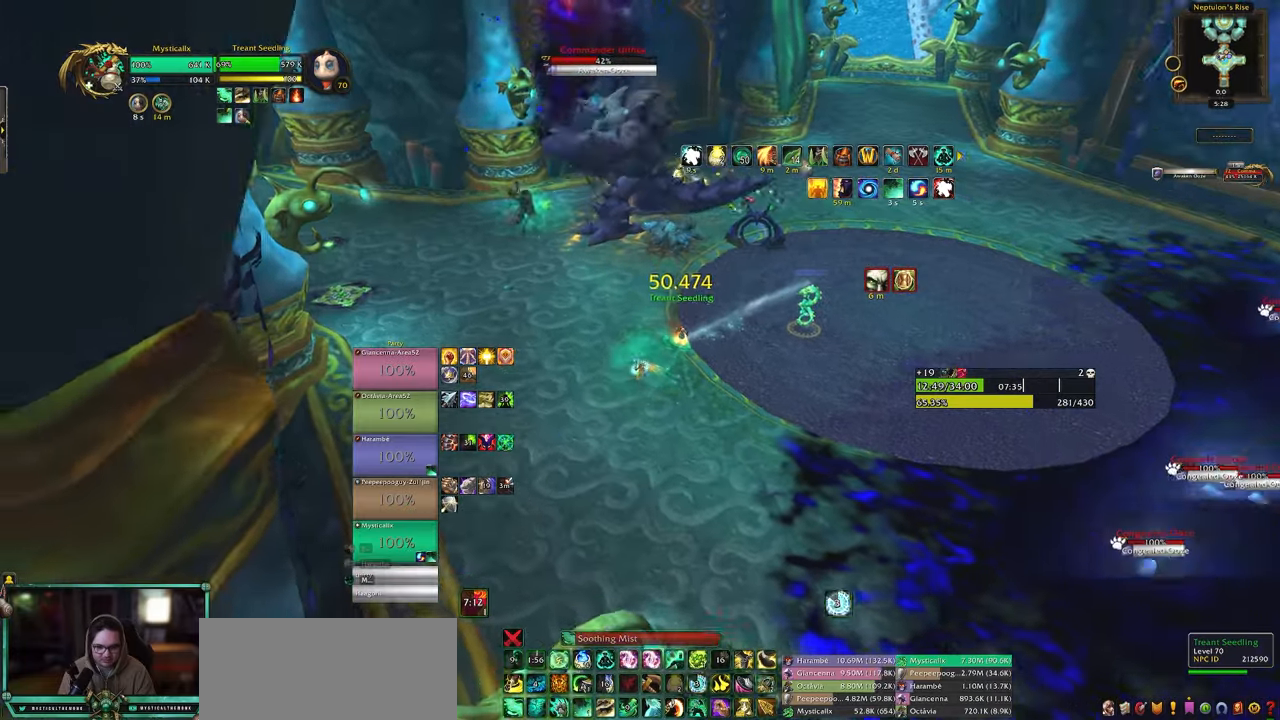
{"keys": ["a"], "mouse": ["right"], "events": [[50, "9", "down"], [100, "9", "up"], [283, "w", "up"], [333, "4", "down"], [333, "shift", "up"], [433, "4", "up"]]}
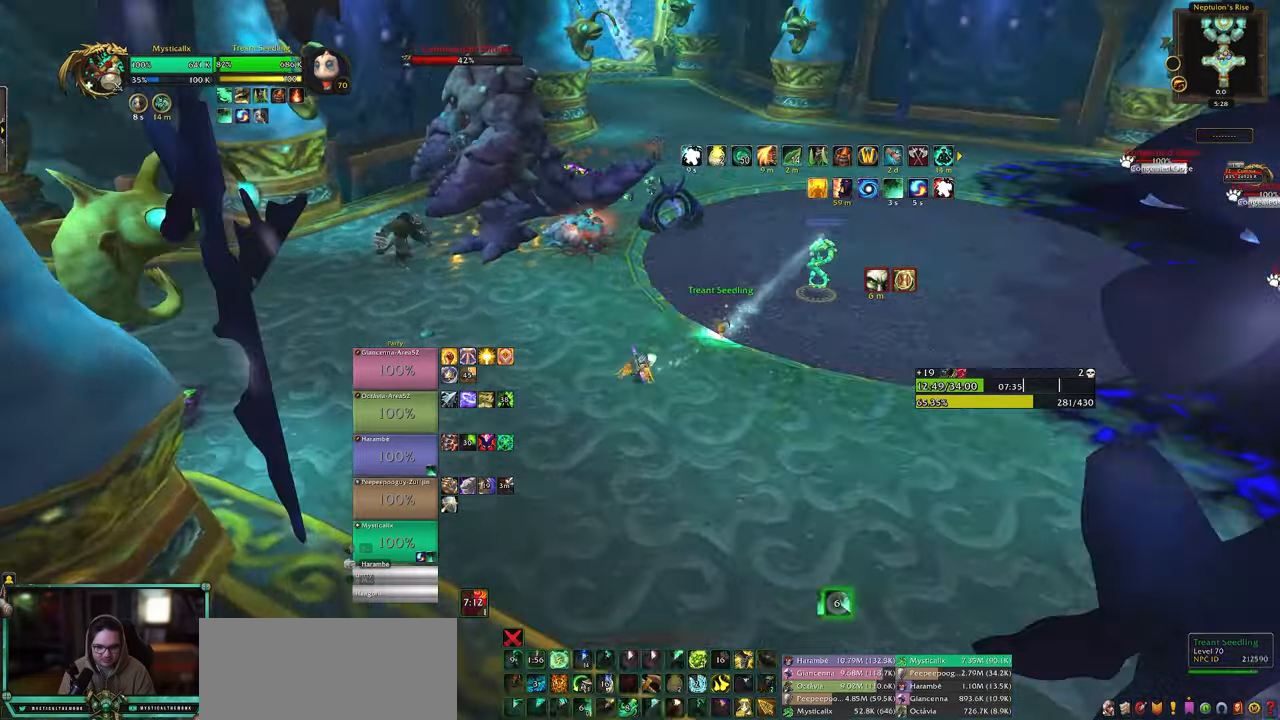
{"keys": [], "mouse": [], "events": [[17, "4", "down"], [167, "4", "up"], [200, "a", "up"], [200, "mouse_right", "up"]]}
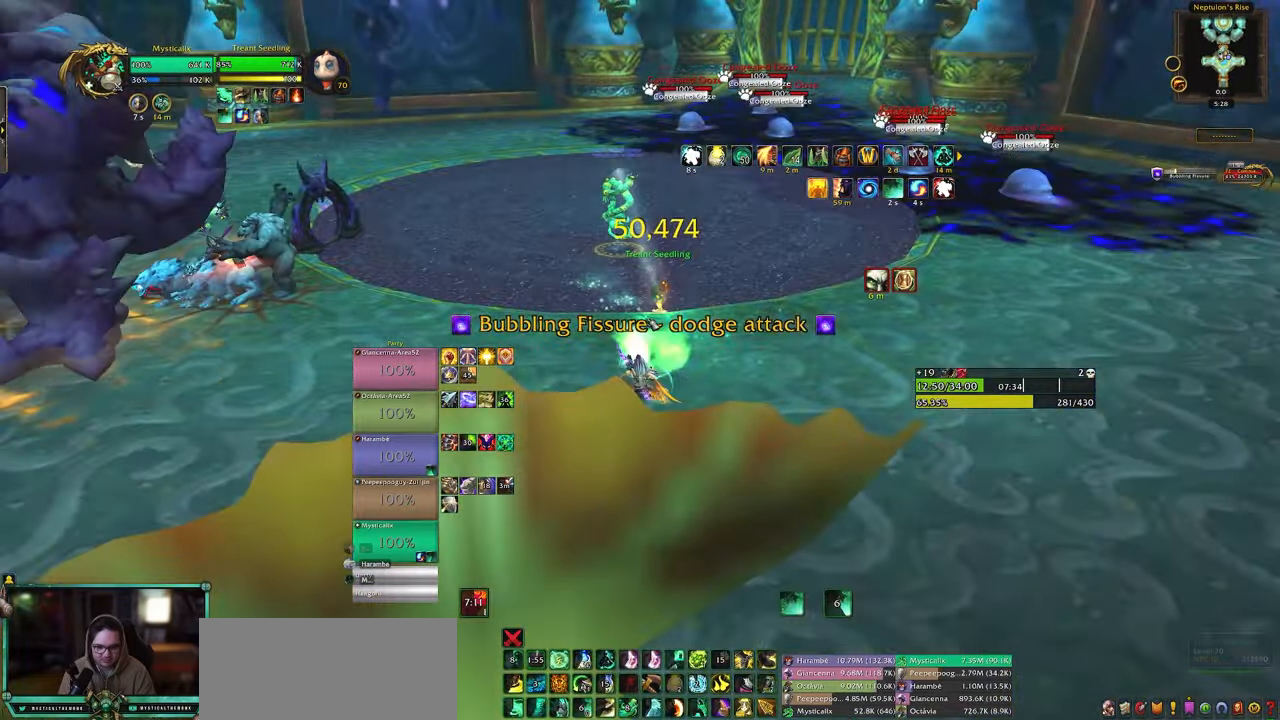
{"keys": [], "mouse": ["right"], "events": [[83, "a", "down"], [83, "mouse_right", "down"], [133, "shift", "down"], [217, "r", "down"], [367, "r", "up"], [367, "shift", "up"], [417, "a", "up"]]}
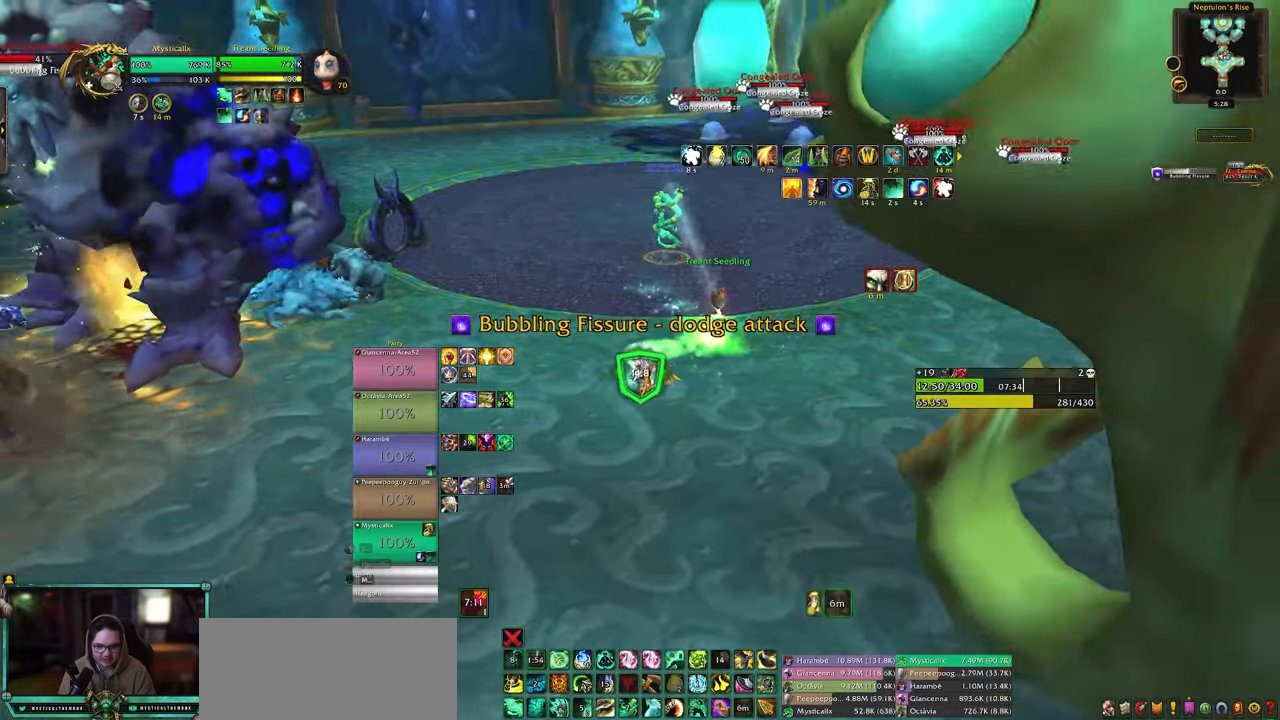
{"keys": [], "mouse": ["right"], "events": [[150, "a", "down"], [283, "w", "down"], [333, "a", "up"], [433, "w", "up"]]}
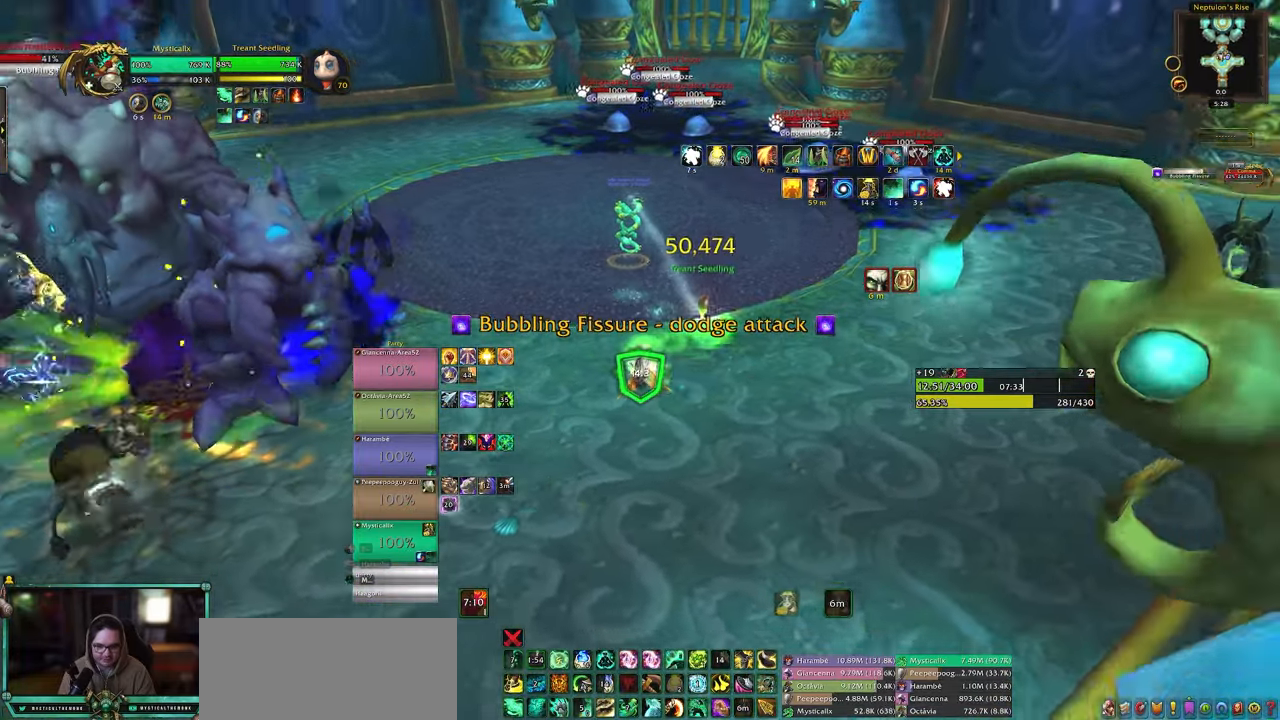
{"keys": [], "mouse": ["right"], "events": [[17, "1", "down"], [117, "1", "up"], [250, "1", "down"], [350, "1", "up"]]}
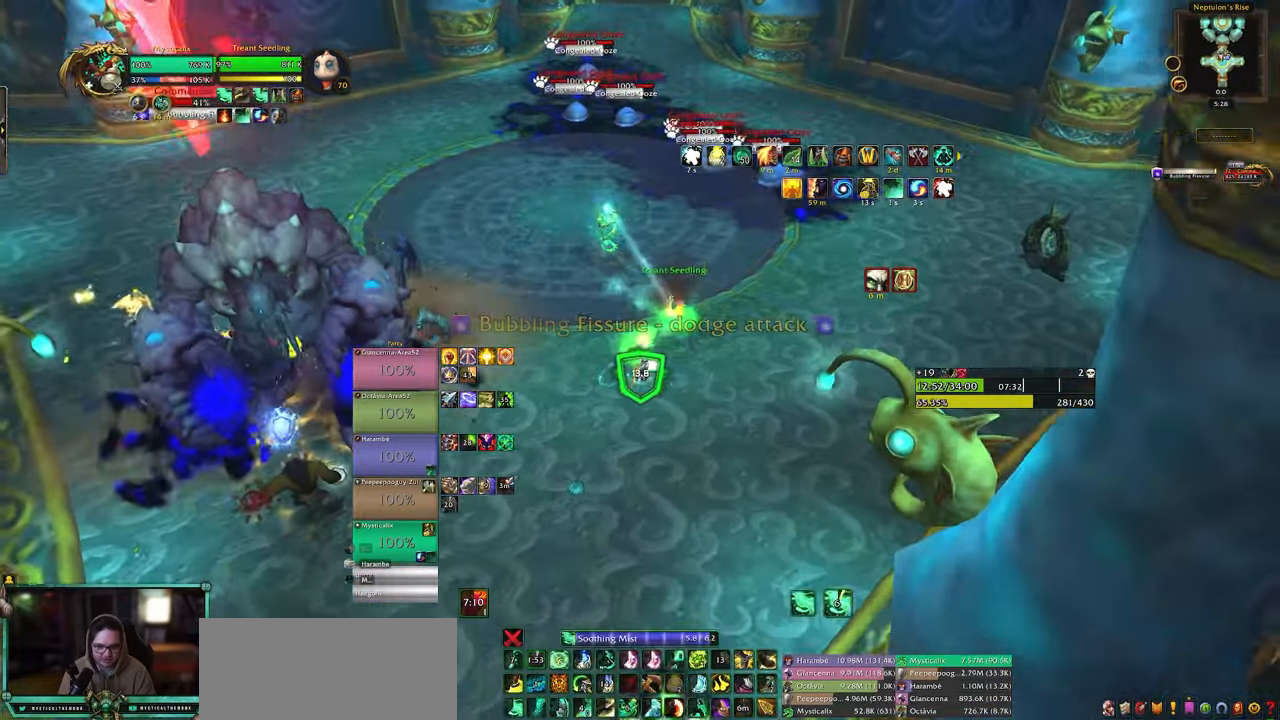
{"keys": ["a"], "mouse": [], "events": [[267, "mouse_right", "up"], [467, "a", "down"]]}
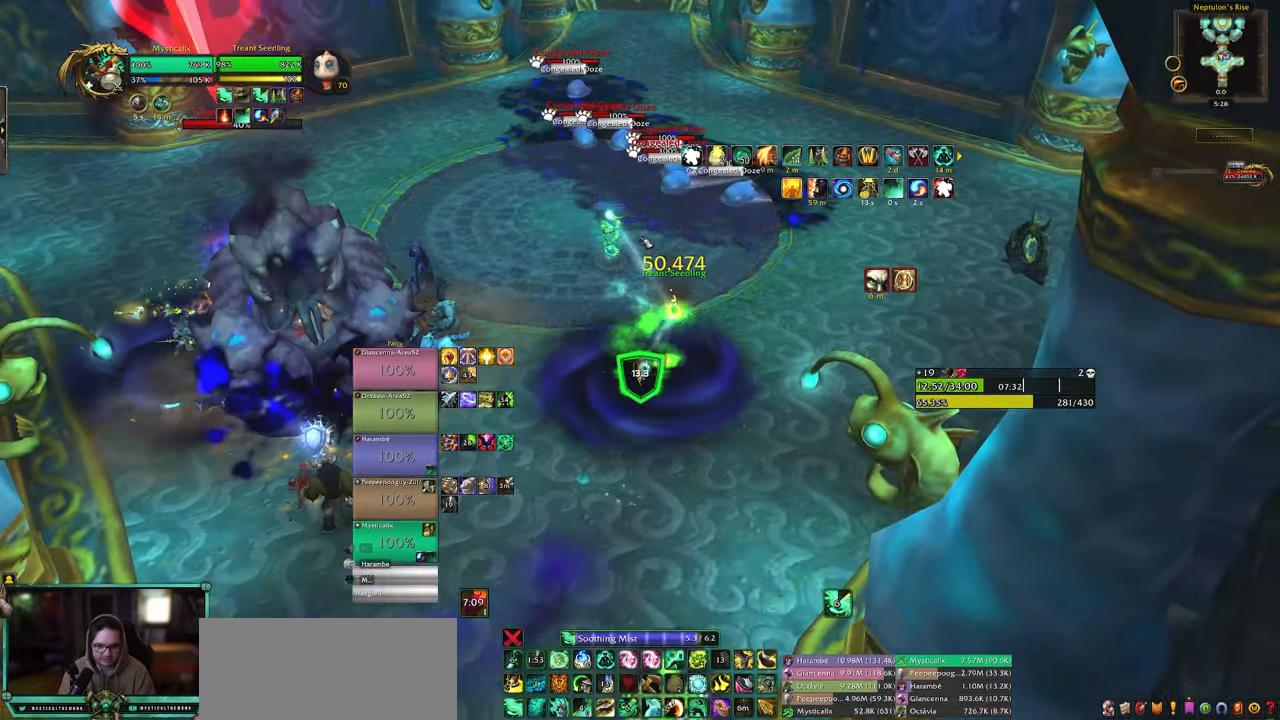
{"keys": ["d", "shift"], "mouse": [], "events": [[100, "a", "up"], [100, "s", "down"], [183, "d", "down"], [183, "s", "up"], [433, "shift", "down"]]}
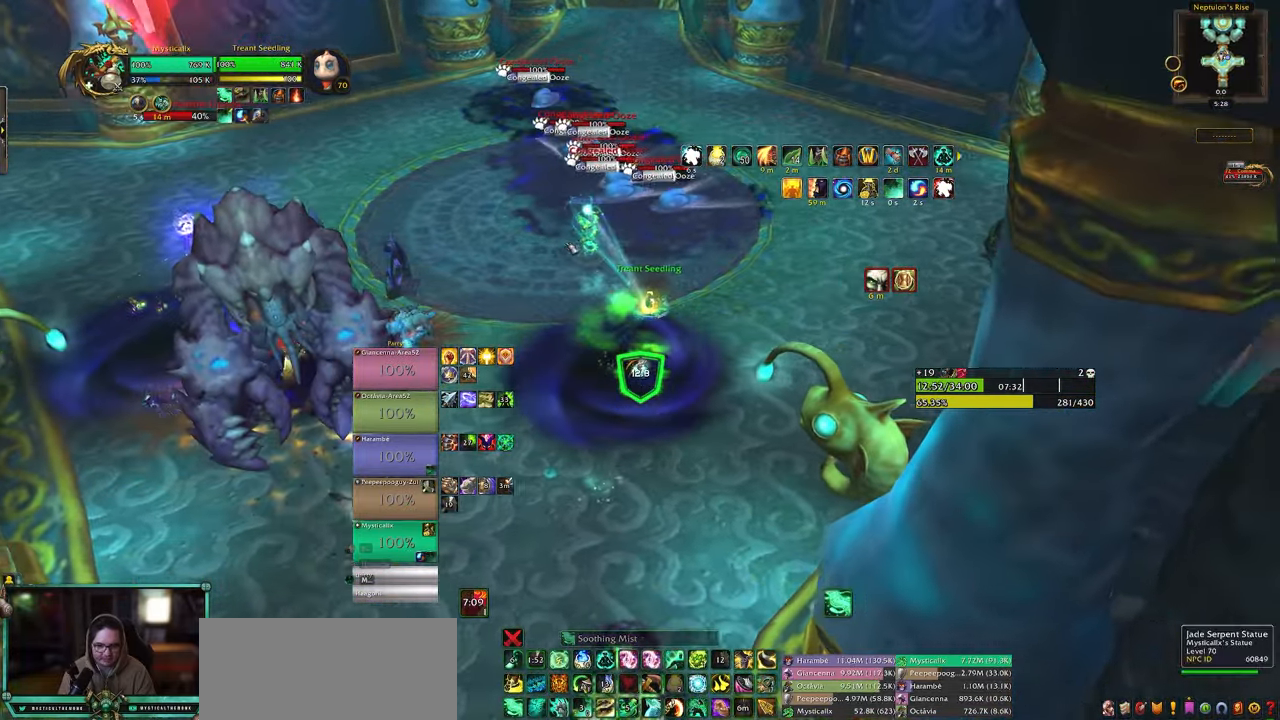
{"keys": ["d"], "mouse": [], "events": [[117, "2", "down"], [200, "2", "up"], [483, "shift", "up"]]}
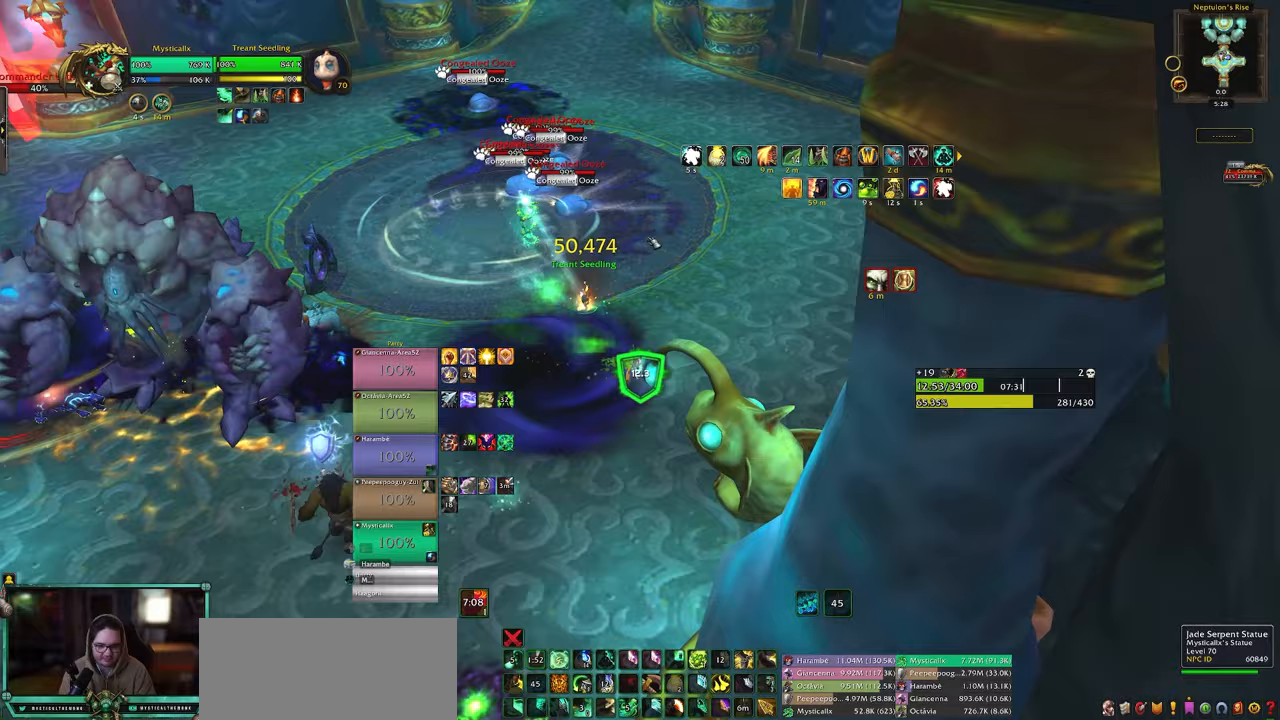
{"keys": ["d", "w"], "mouse": ["right"], "events": [[133, "mouse_right", "down"], [217, "w", "down"], [367, "mouse_middle", "down"], [500, "mouse_middle", "up"]]}
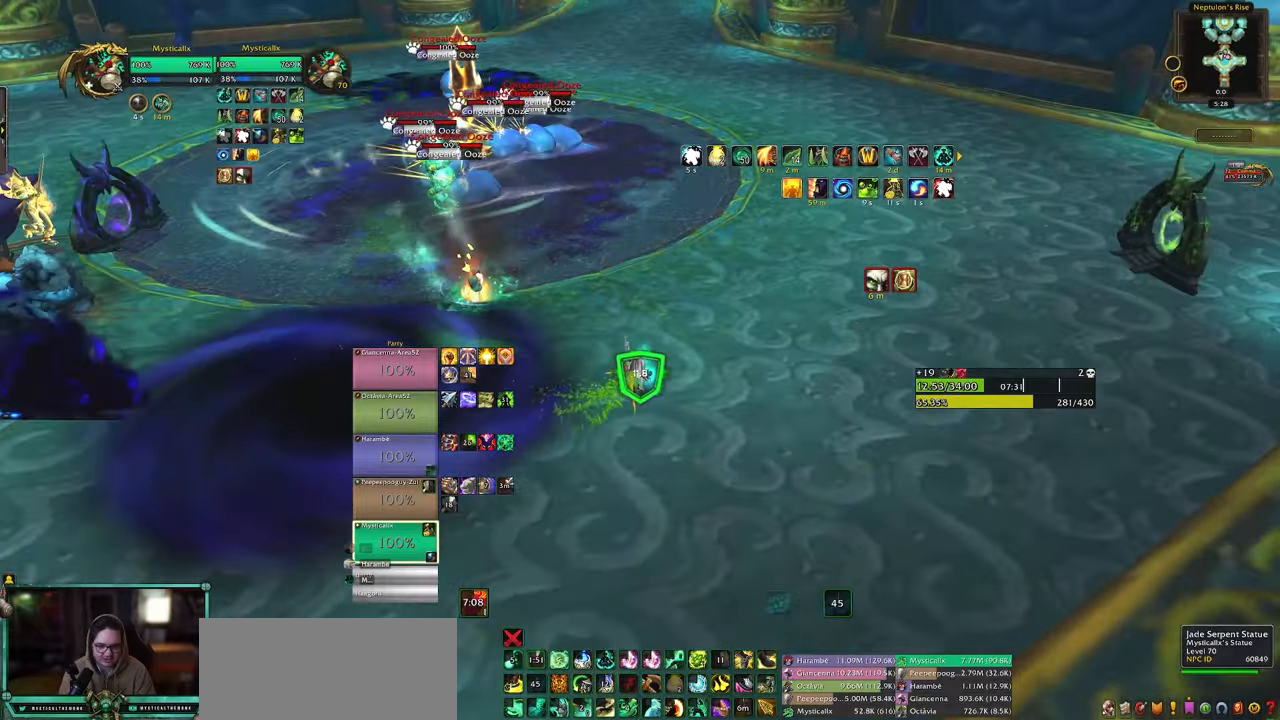
{"keys": ["d"], "mouse": ["right"], "events": [[100, "4", "down"], [100, "w", "up"], [233, "4", "up"], [333, "4", "down"], [417, "4", "up"]]}
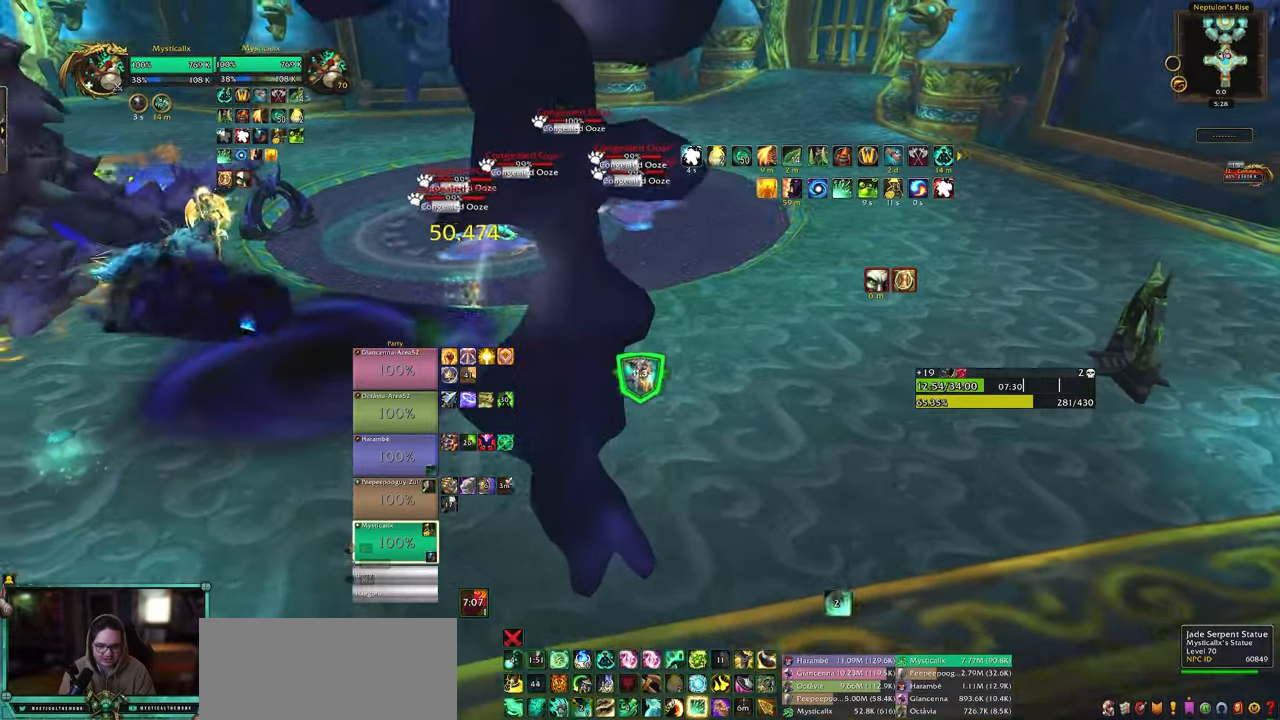
{"keys": ["d"], "mouse": [], "events": [[17, "4", "down"], [117, "4", "up"], [250, "mouse_right", "up"]]}
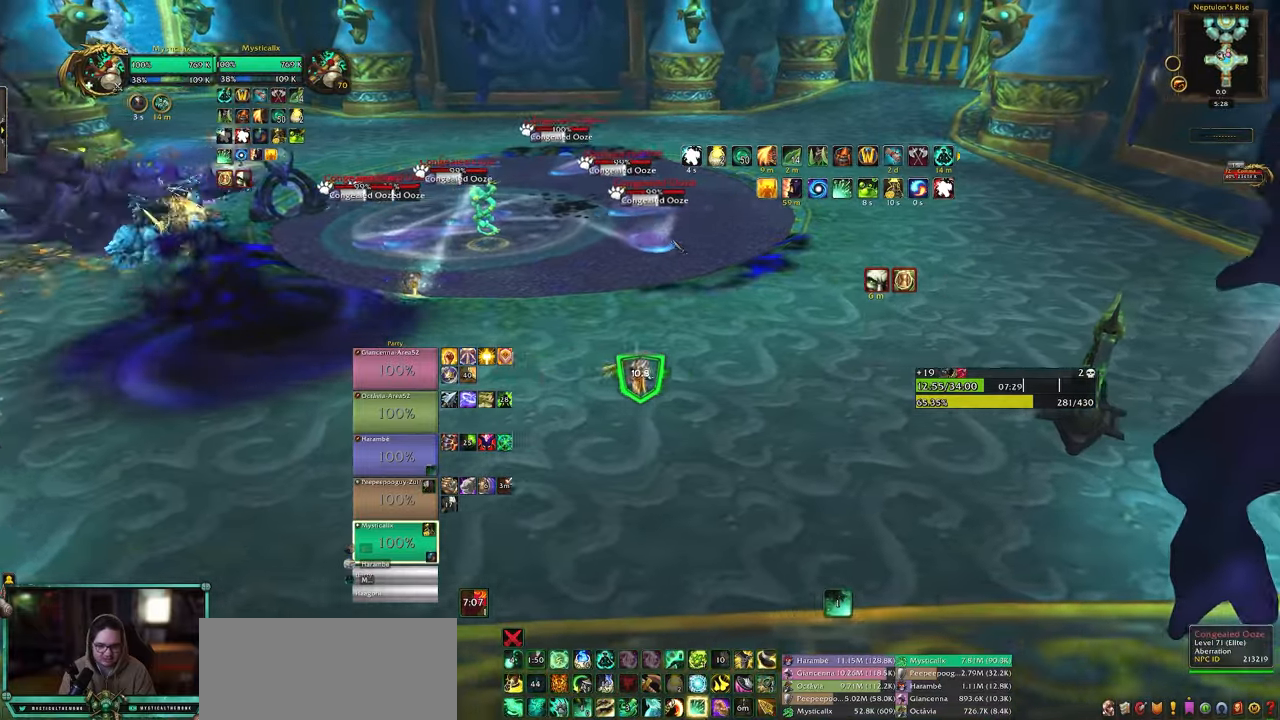
{"keys": ["a", "alt"], "mouse": ["middle", "right"], "events": [[33, "mouse_right", "down"], [217, "a", "down"], [267, "d", "up"], [367, "alt", "down"], [500, "mouse_middle", "down"]]}
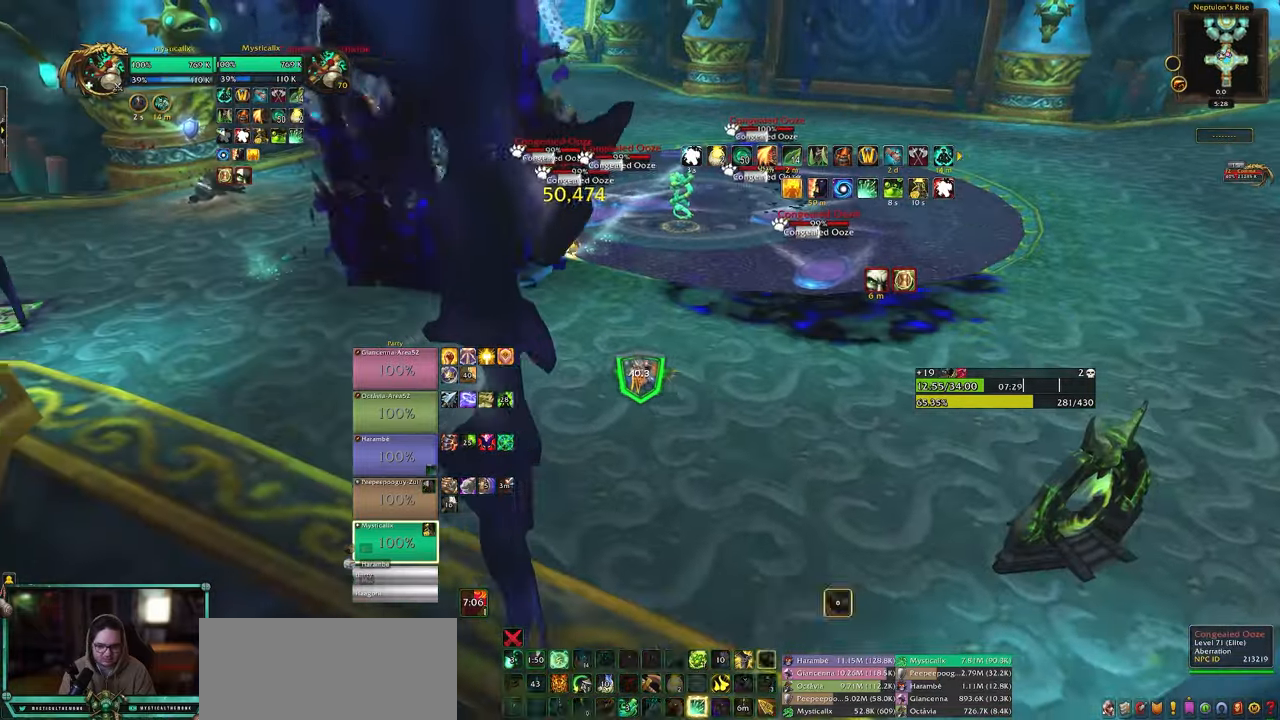
{"keys": ["a", "w"], "mouse": ["right"], "events": [[150, "alt", "up"], [150, "mouse_middle", "up"], [417, "w", "down"]]}
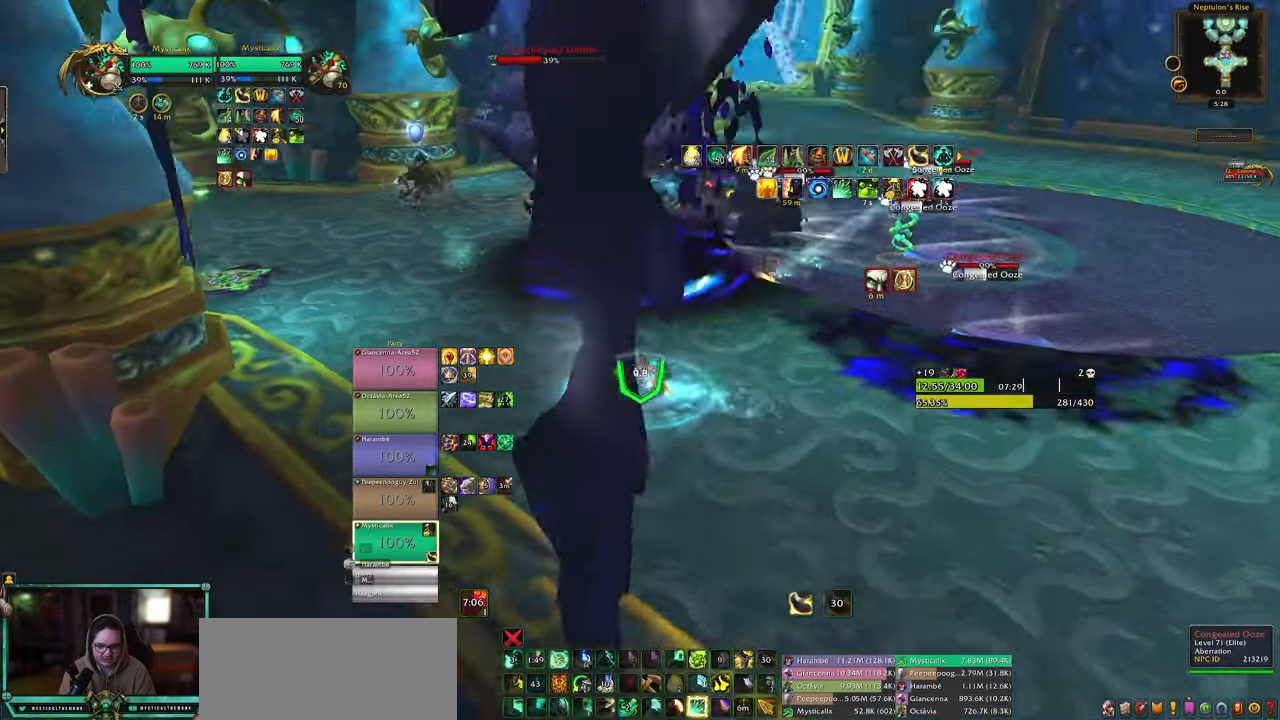
{"keys": ["d"], "mouse": ["right"], "events": [[167, "w", "up"], [250, "a", "up"], [300, "d", "down"]]}
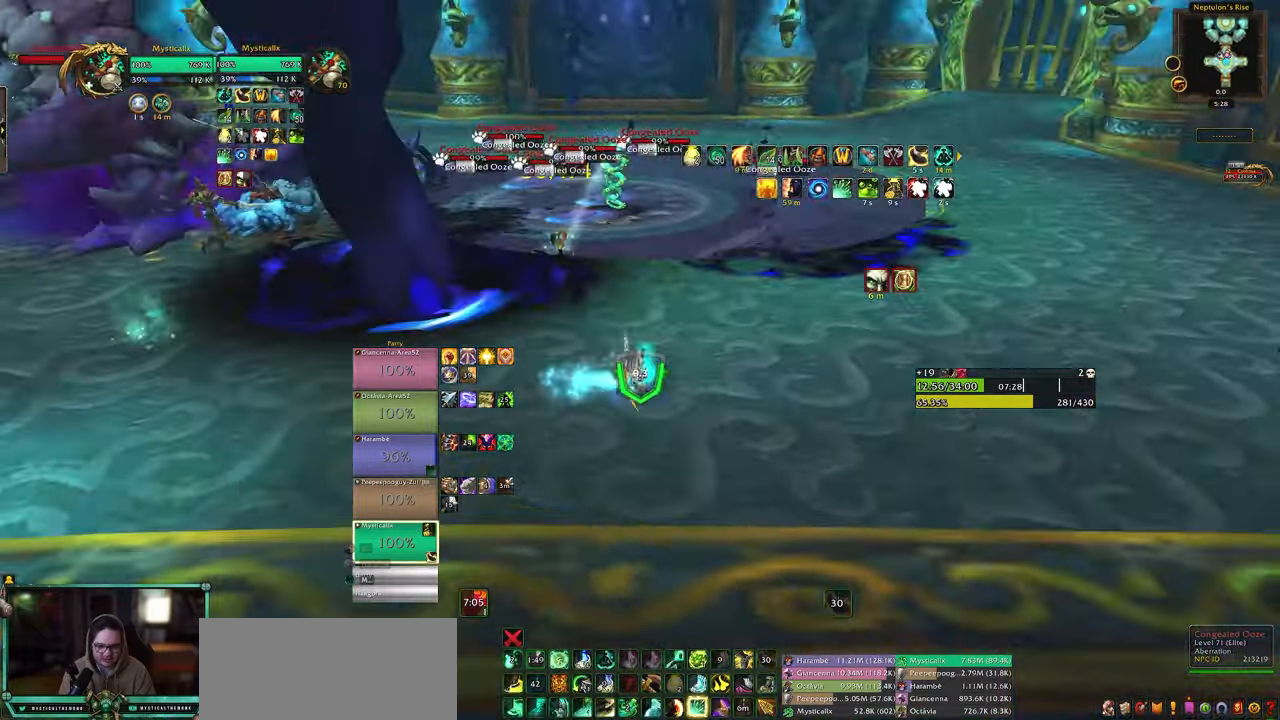
{"keys": ["d"], "mouse": ["right"], "events": [[167, "shift", "down"], [267, "shift", "up"]]}
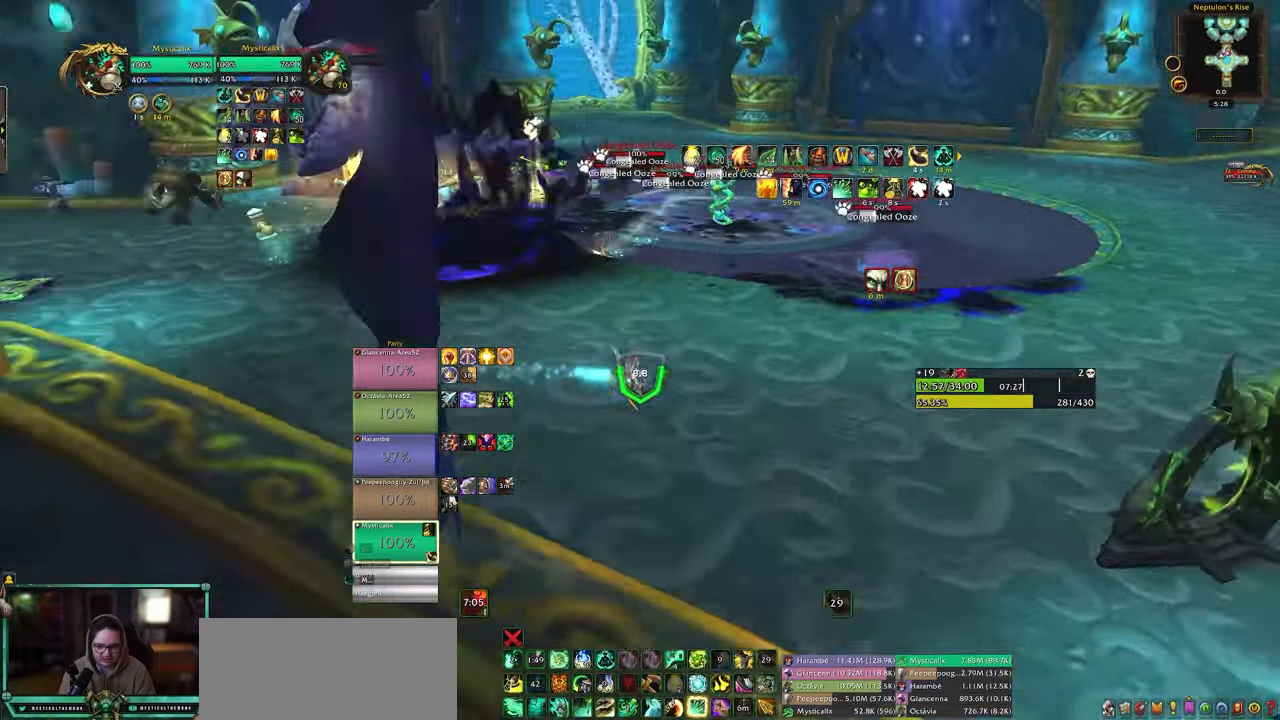
{"keys": ["a"], "mouse": [], "events": [[50, "mouse_right", "up"], [150, "d", "up"], [283, "d", "down"], [433, "a", "down"], [433, "d", "up"]]}
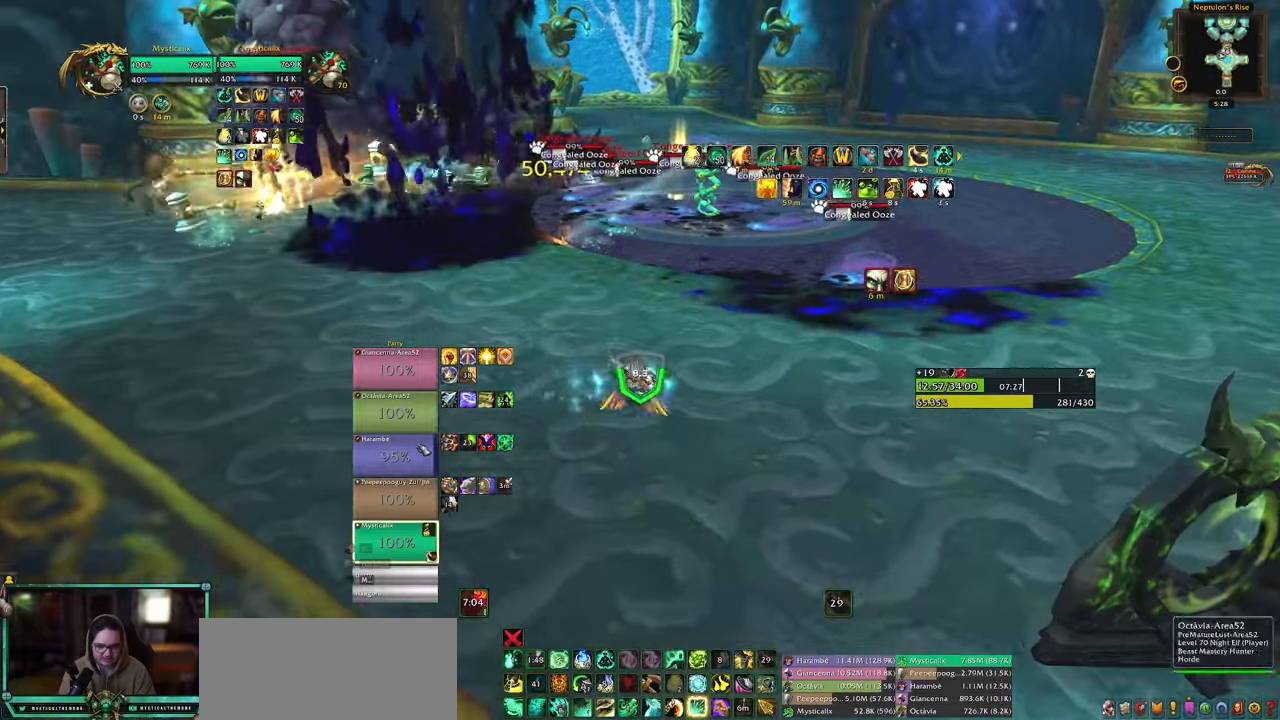
{"keys": [], "mouse": [], "events": [[67, "a", "up"], [150, "mouse_left", "down"], [300, "mouse_left", "up"], [400, "1", "down"], [433, "1", "up"]]}
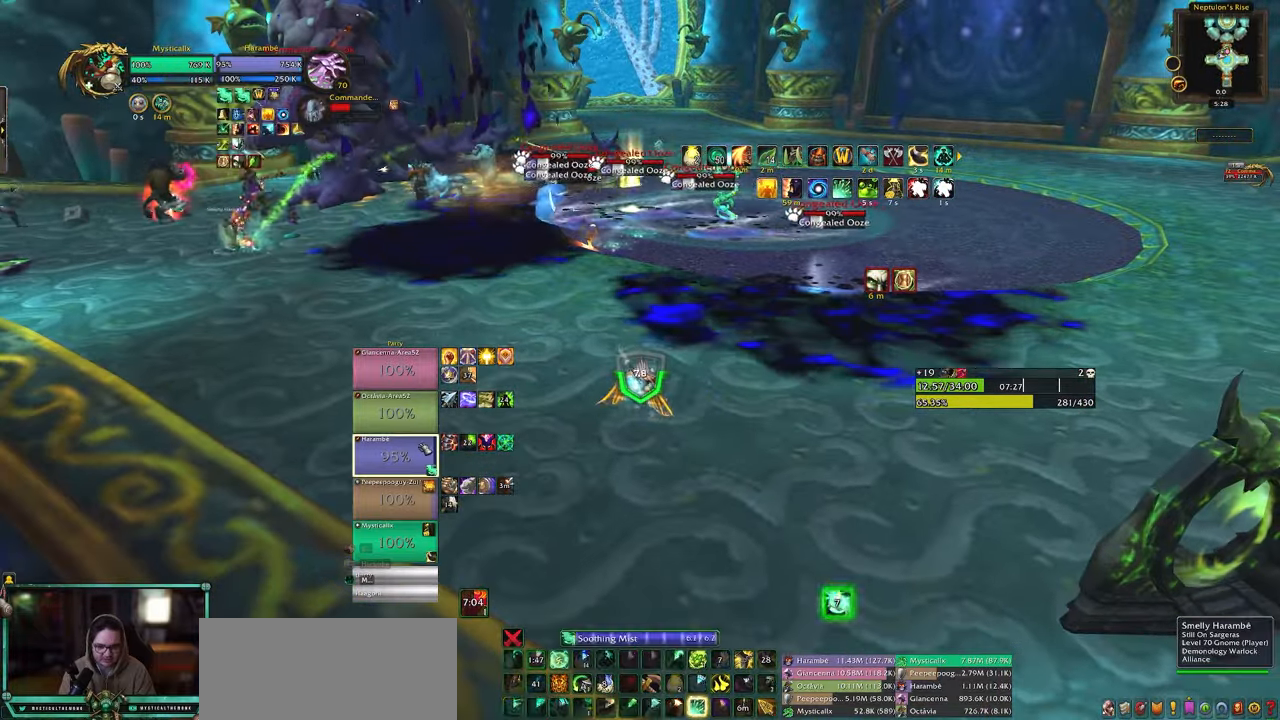
{"keys": [], "mouse": [], "events": [[33, "1", "down"], [133, "1", "up"], [400, "5", "down"], [500, "5", "up"]]}
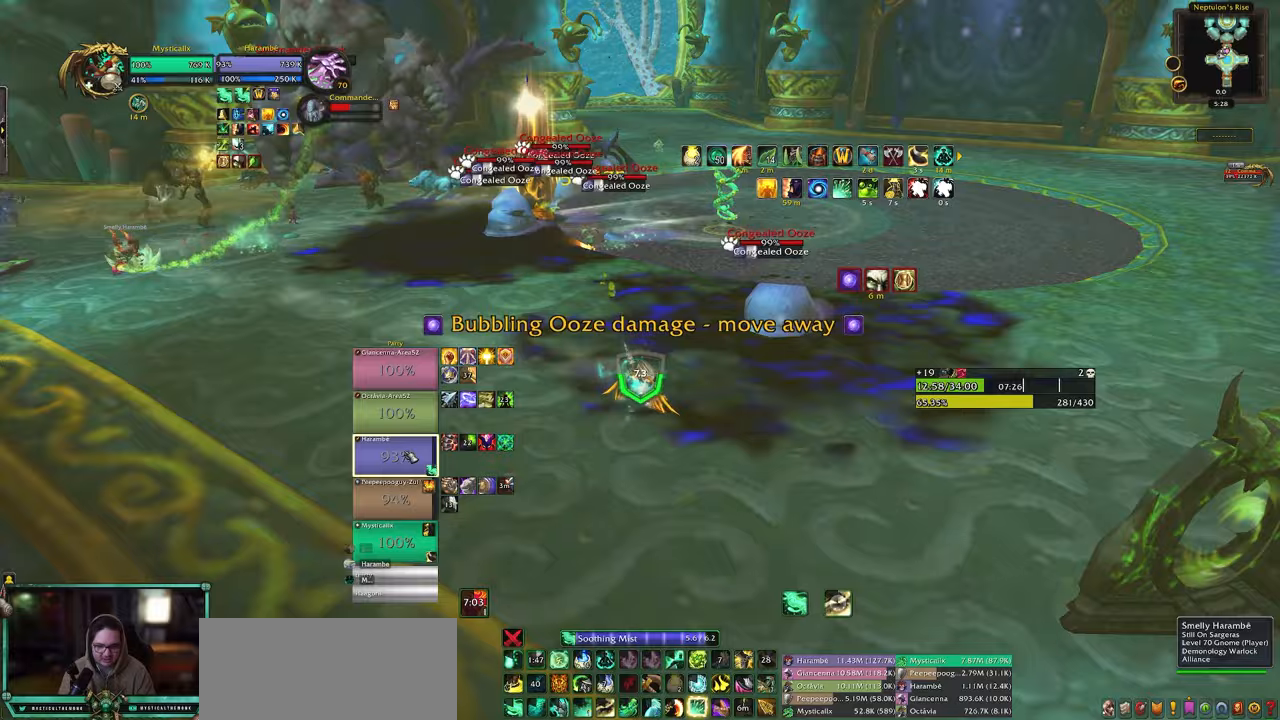
{"keys": ["d"], "mouse": ["right"], "events": [[100, "d", "down"], [183, "mouse_right", "down"], [183, "shift", "down"], [233, "4", "down"], [333, "4", "up"], [467, "shift", "up"]]}
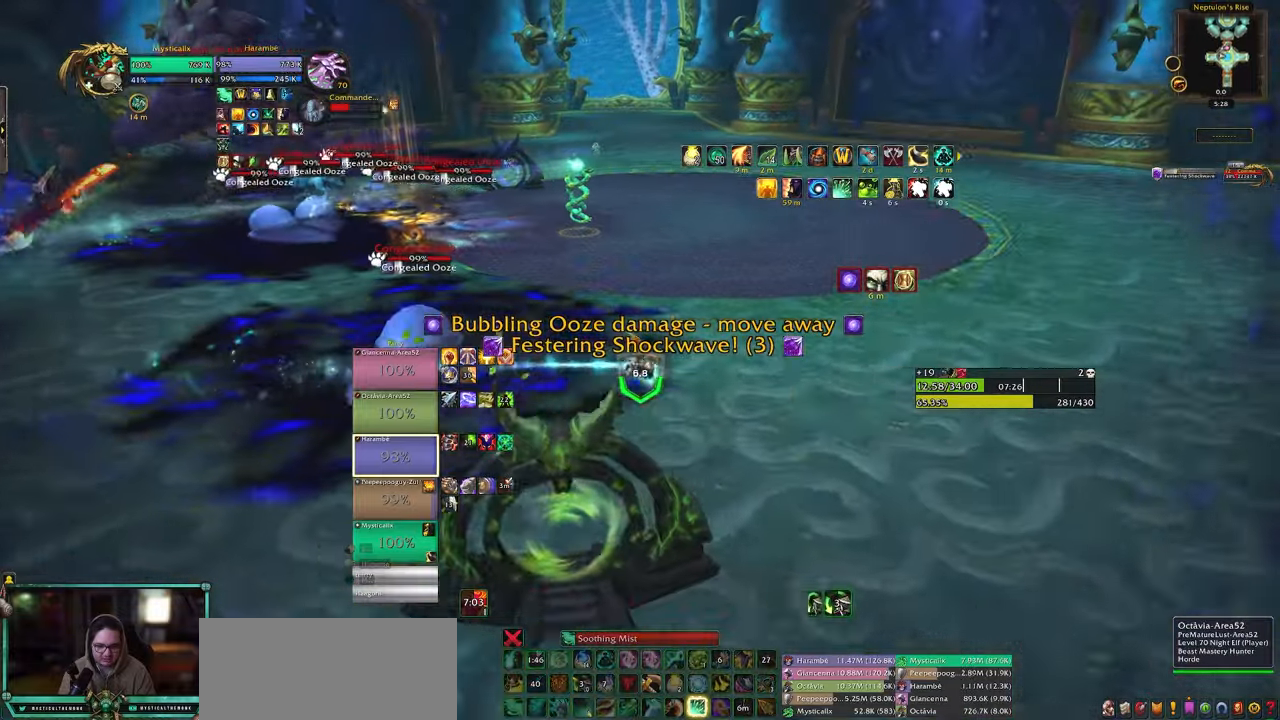
{"keys": ["4", "d", "w"], "mouse": ["right"], "events": [[17, "mouse_middle", "down"], [117, "d", "up"], [150, "mouse_middle", "up"], [300, "w", "down"], [400, "d", "down"], [433, "4", "down"]]}
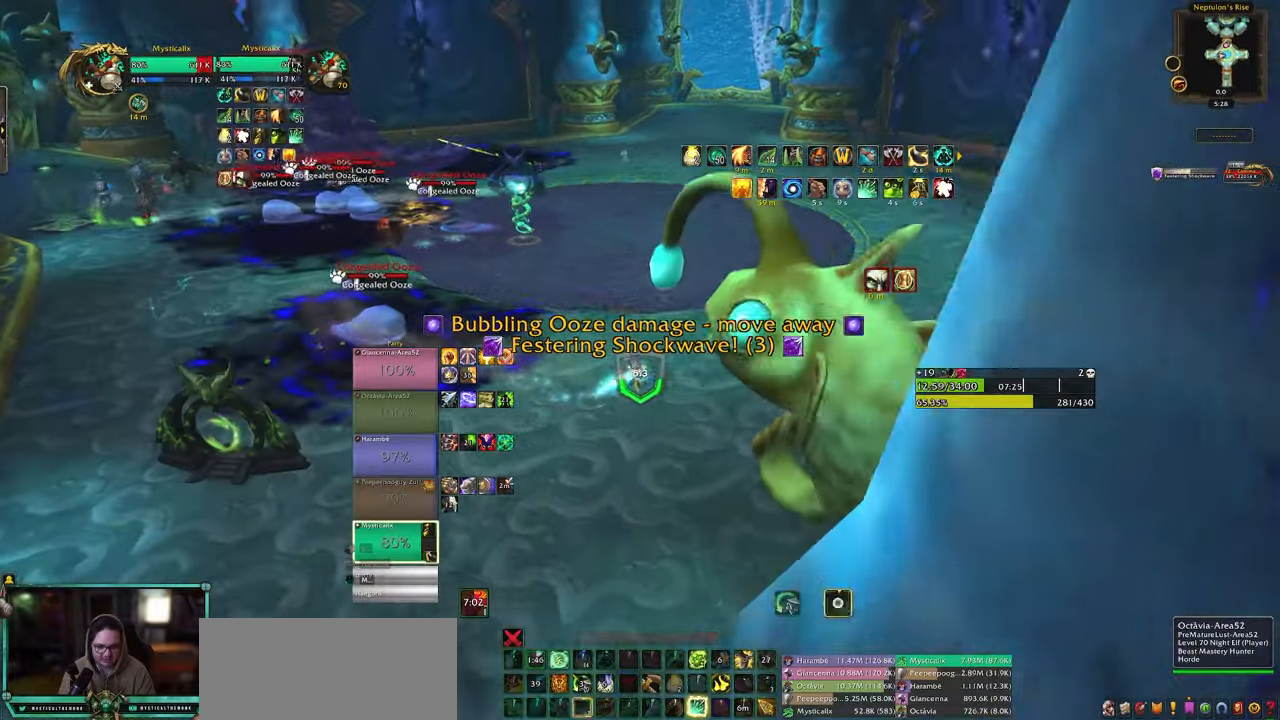
{"keys": ["d", "w"], "mouse": ["right"], "events": [[33, "4", "up"], [133, "4", "down"], [217, "4", "up"], [267, "mouse_right", "up"], [500, "mouse_right", "down"]]}
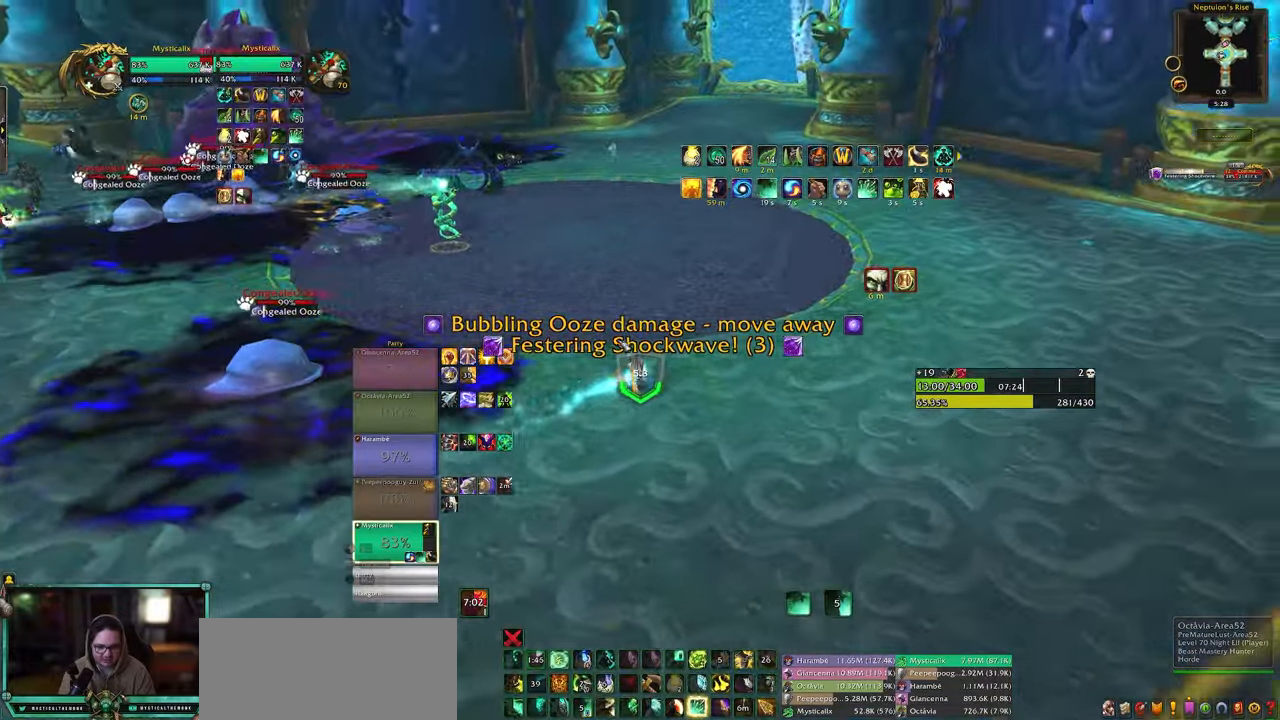
{"keys": ["d", "w"], "mouse": ["right"], "events": [[50, "shift", "down"], [233, "shift", "up"]]}
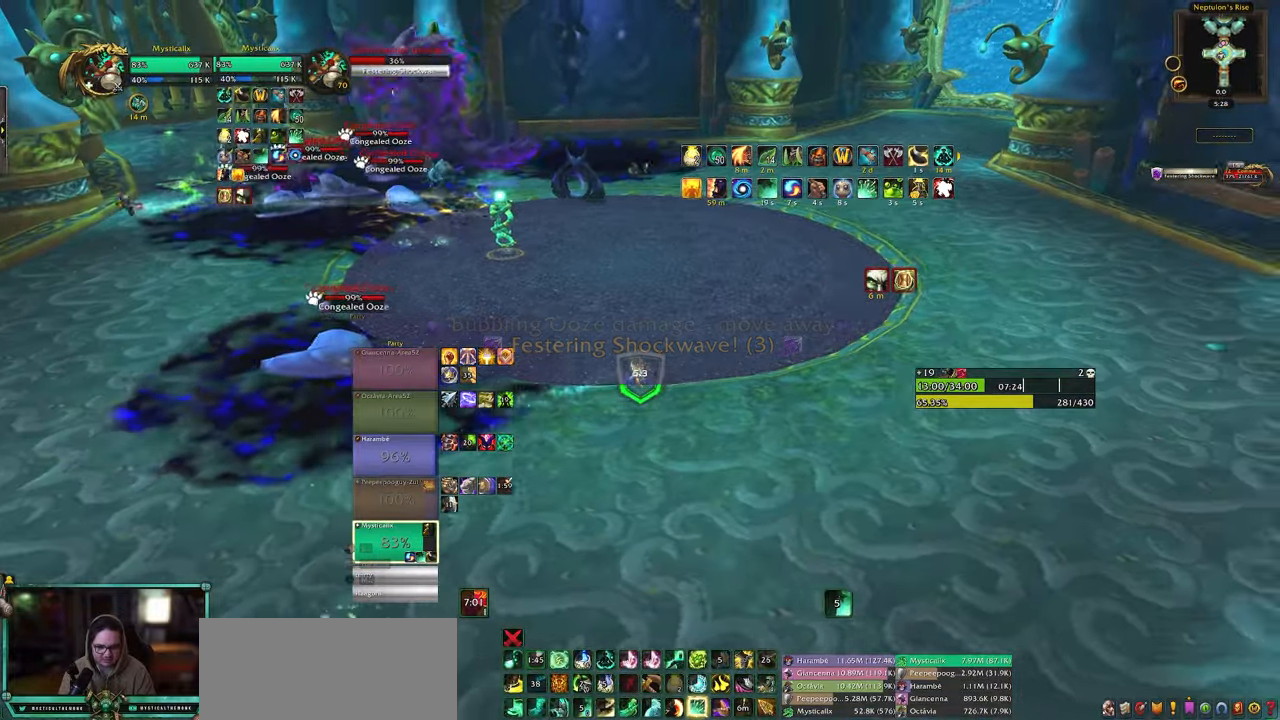
{"keys": ["d", "w"], "mouse": [], "events": [[67, "9", "down"], [167, "9", "up"], [250, "9", "down"], [350, "9", "up"], [433, "mouse_right", "up"]]}